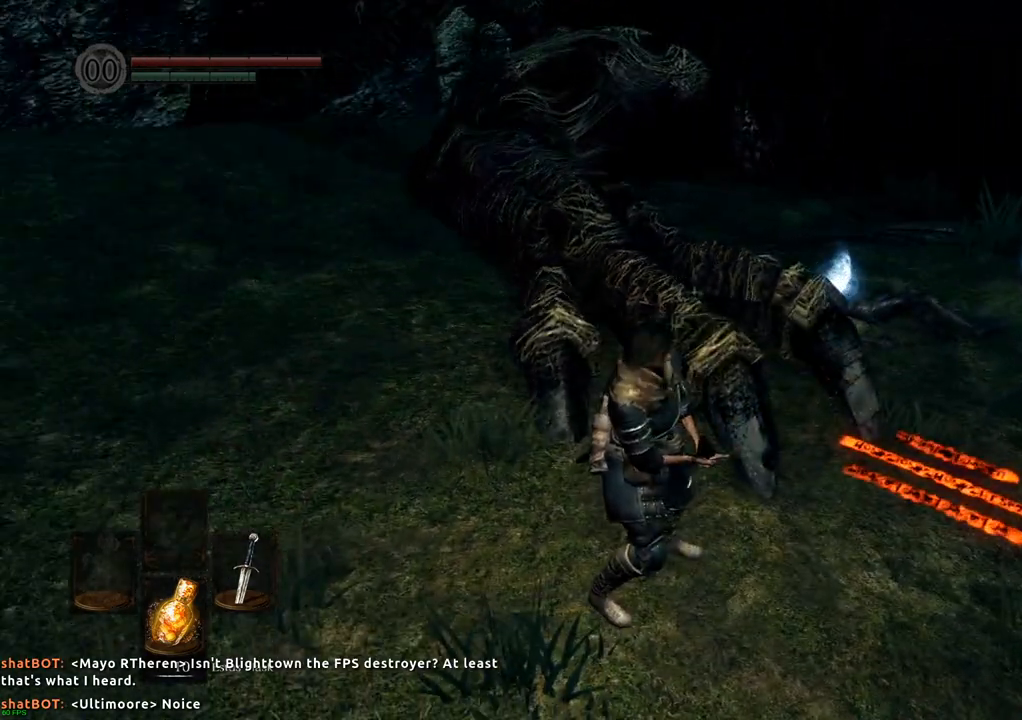
Gameplay with a controller (PlayStation layout); each line is a JSON object with the inputs held at the frame after it. "events" lists button and stick changes between this image and that frame as [ms after this image, input, new state], when the widget could be followed in between. Not read: L3 R3.
{"buttons": [], "left_stick": "center", "right_stick": "right", "events": [[467, "right_stick", "right"]]}
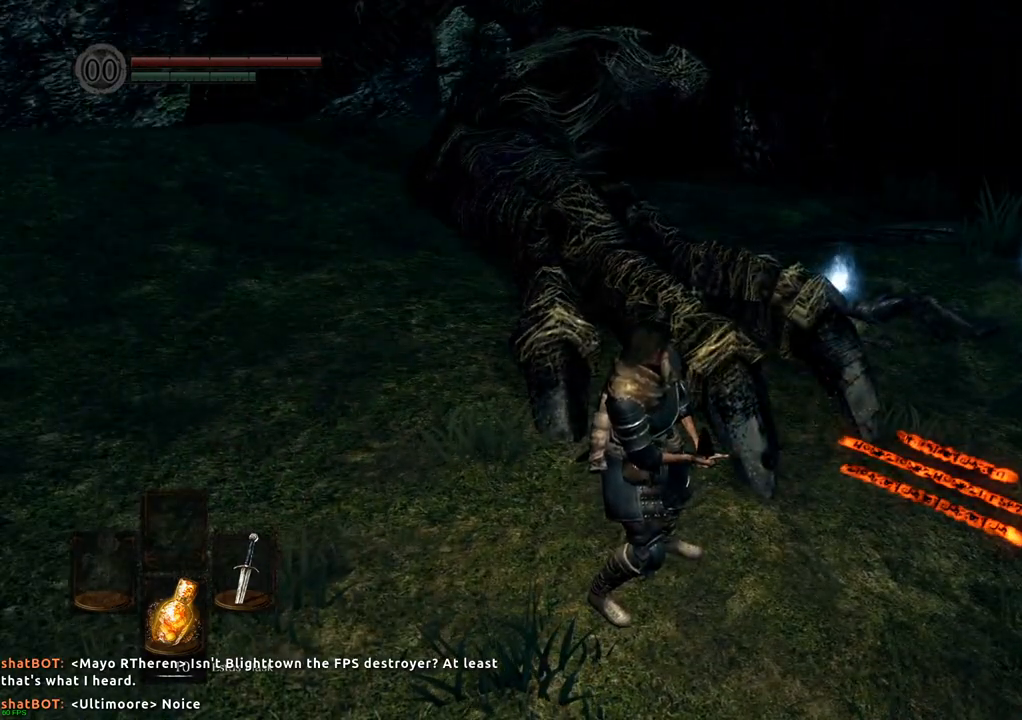
{"buttons": [], "left_stick": "center", "right_stick": "right", "events": [[233, "right_stick", "center"], [500, "right_stick", "right"]]}
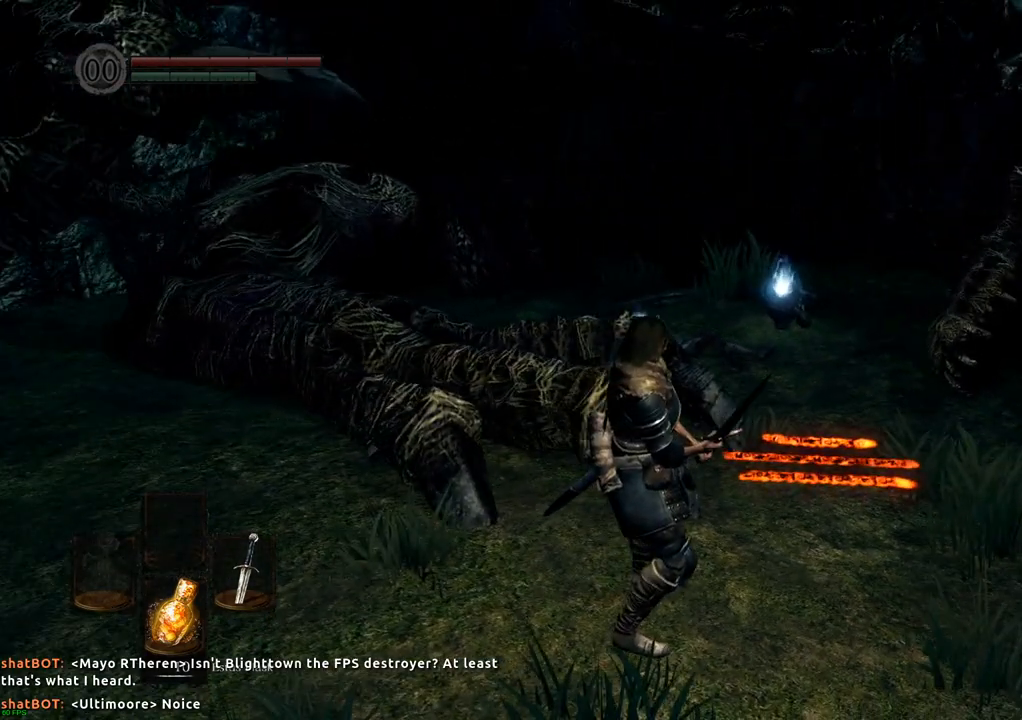
{"buttons": [], "left_stick": "center", "right_stick": "center", "events": [[233, "right_stick", "center"]]}
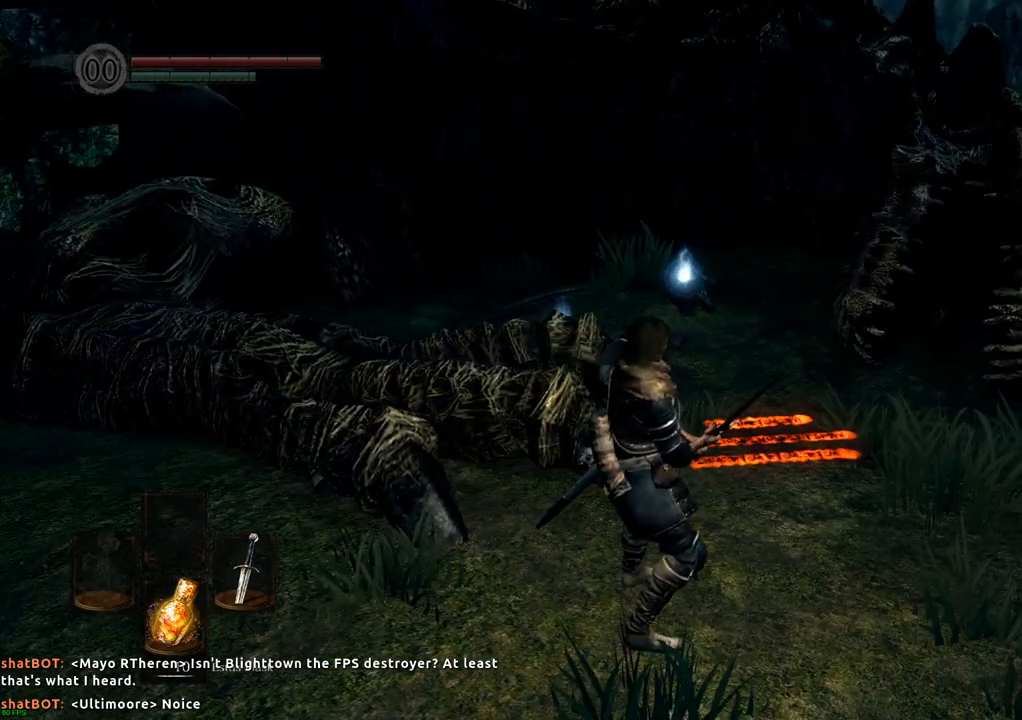
{"buttons": [], "left_stick": "center", "right_stick": "center", "events": [[167, "right_stick", "right"], [300, "right_stick", "center"]]}
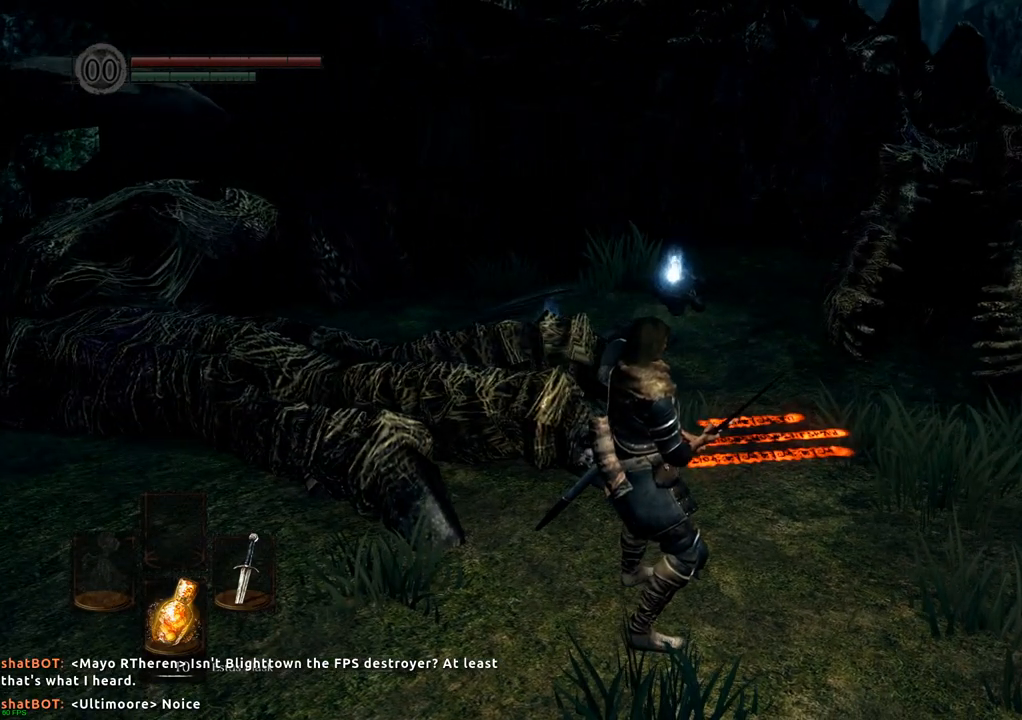
{"buttons": [], "left_stick": "right", "right_stick": "center", "events": [[100, "left_stick", "right"]]}
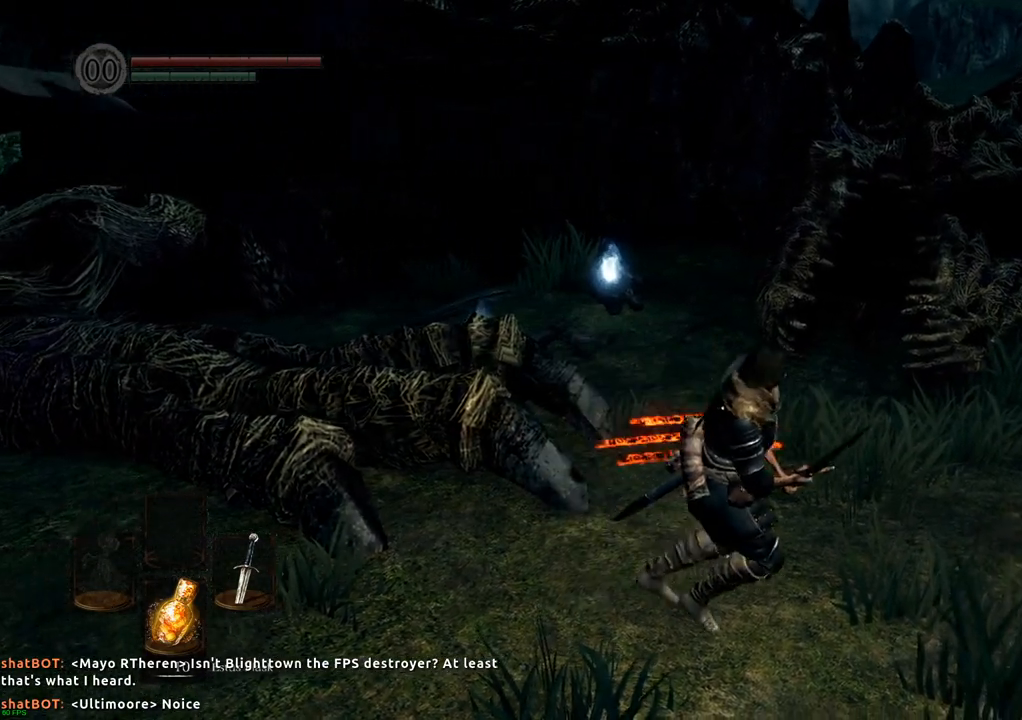
{"buttons": [], "left_stick": "center", "right_stick": "center", "events": [[200, "right_stick", "left"], [217, "left_stick", "center"], [383, "right_stick", "center"]]}
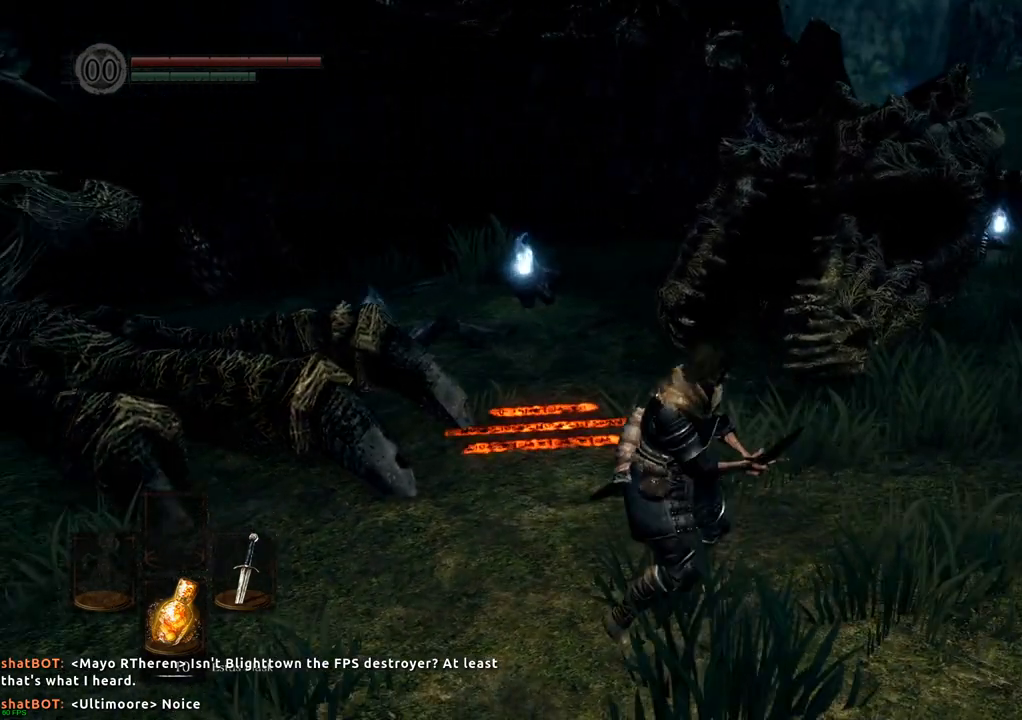
{"buttons": [], "left_stick": "up", "right_stick": "center", "events": [[367, "left_stick", "up"]]}
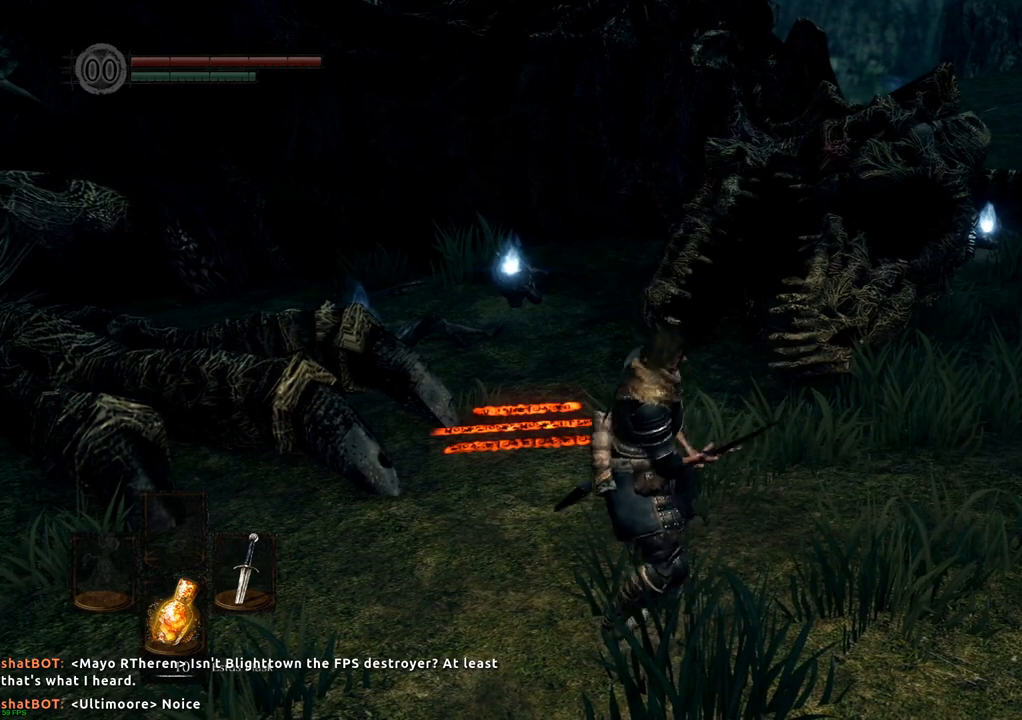
{"buttons": [], "left_stick": "center", "right_stick": "center", "events": [[33, "left_stick", "center"]]}
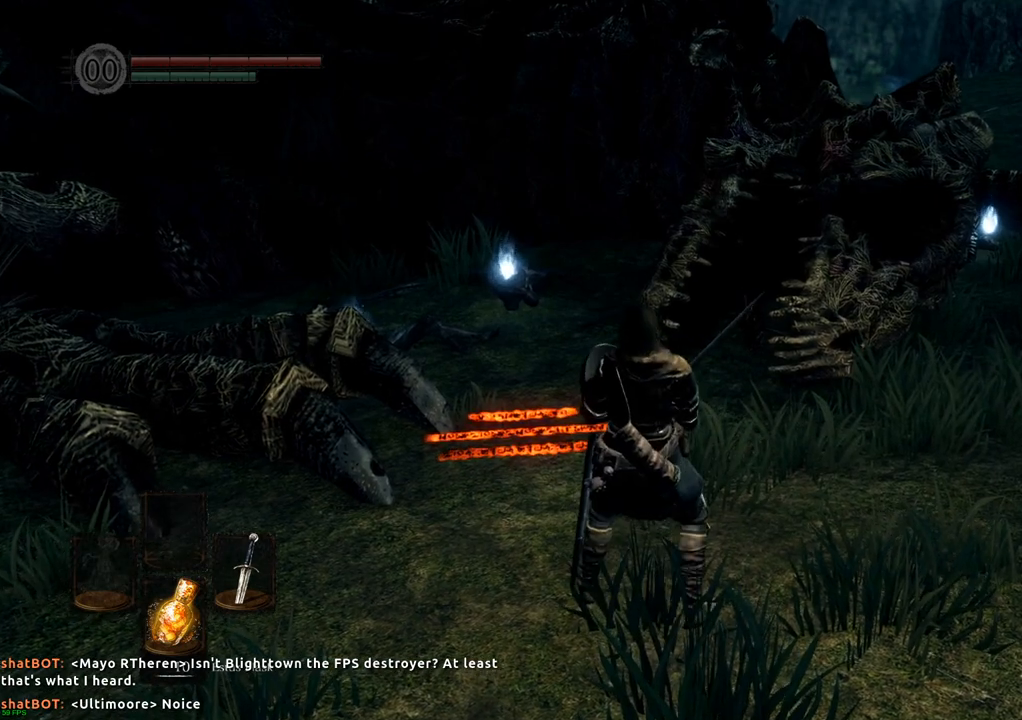
{"buttons": [], "left_stick": "center", "right_stick": "center", "events": []}
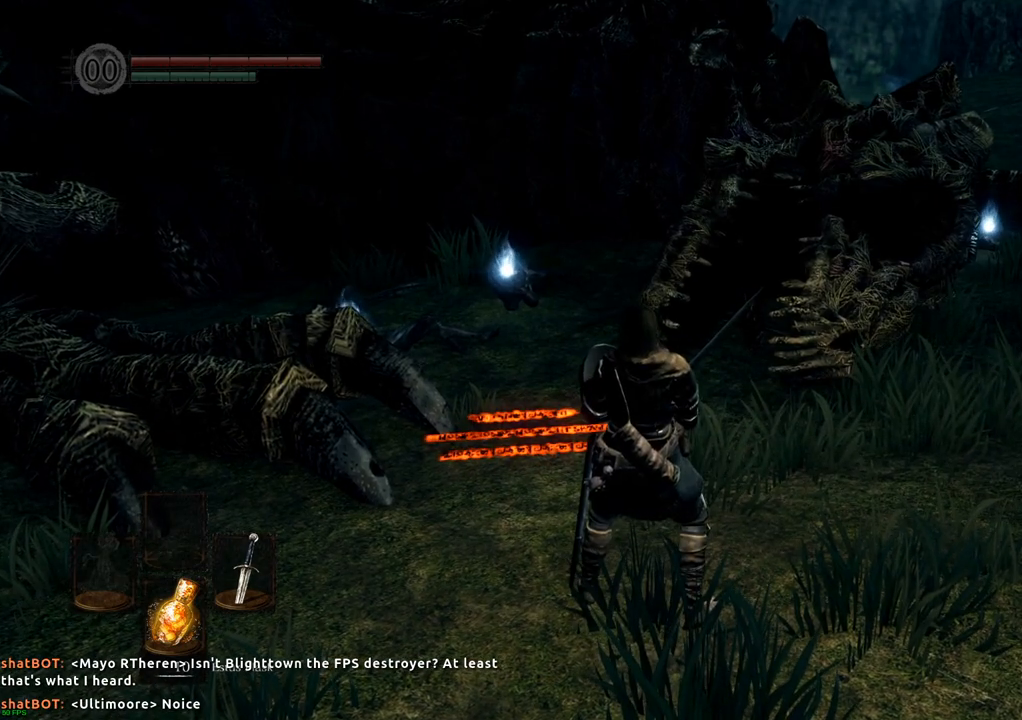
{"buttons": [], "left_stick": "center", "right_stick": "center", "events": []}
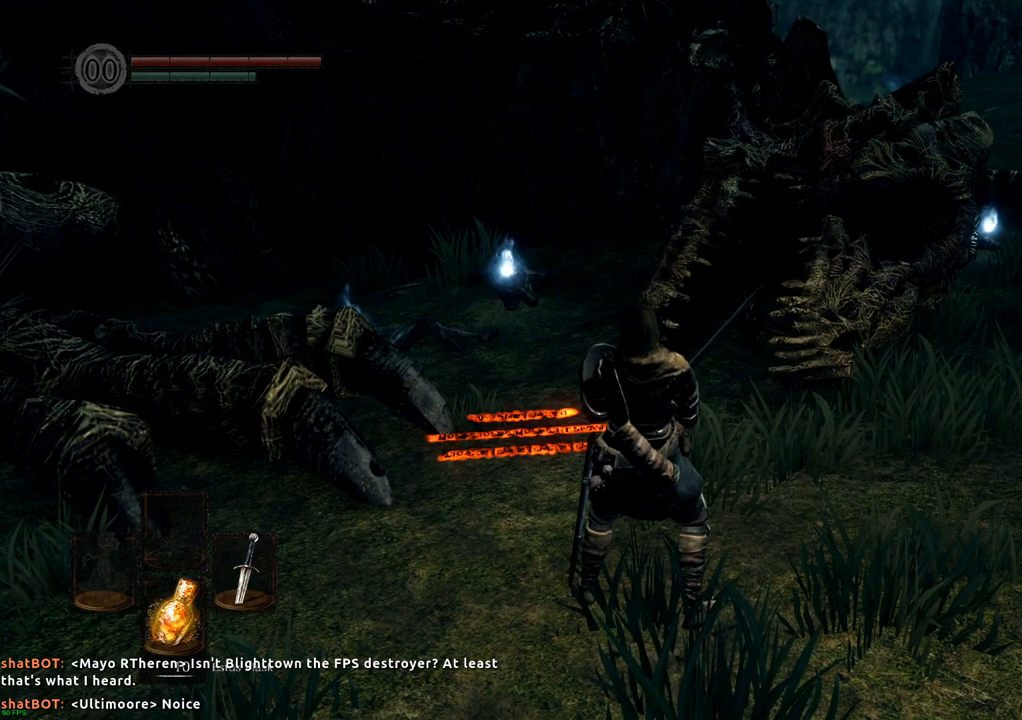
{"buttons": [], "left_stick": "center", "right_stick": "center", "events": [[167, "right_stick", "up-right"], [467, "right_stick", "center"]]}
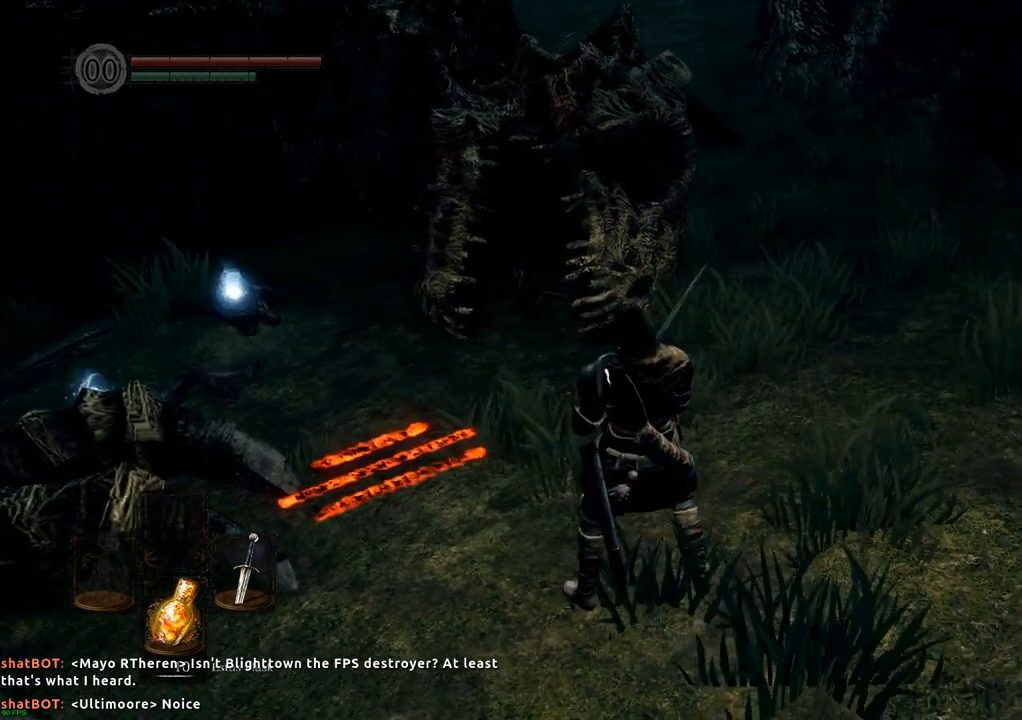
{"buttons": [], "left_stick": "center", "right_stick": "center", "events": []}
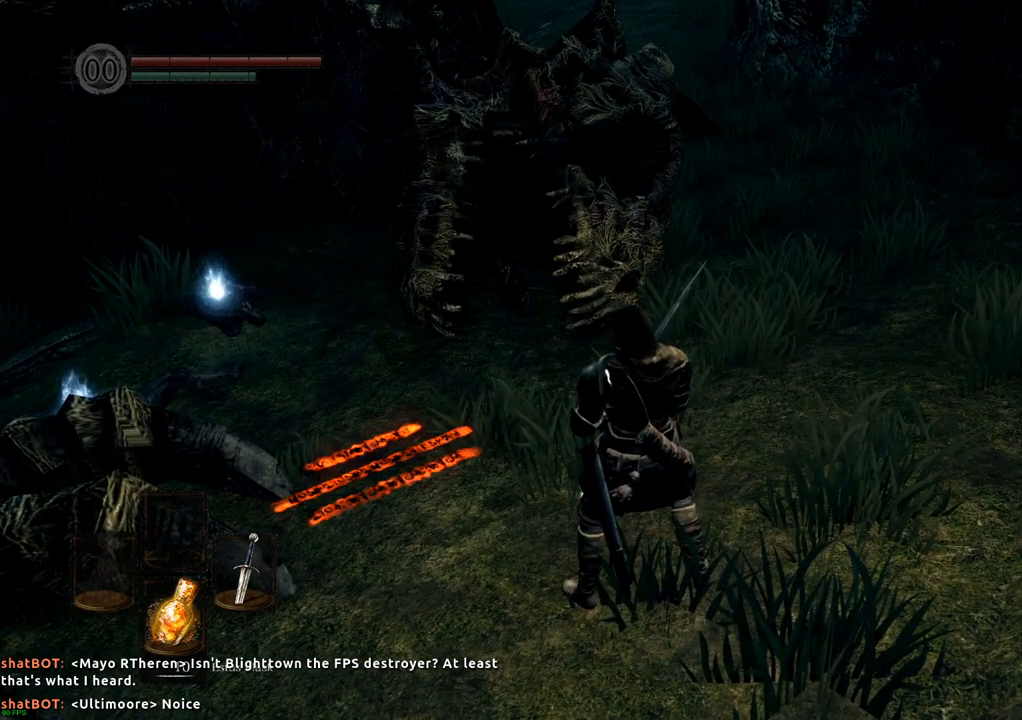
{"buttons": [], "left_stick": "center", "right_stick": "center", "events": []}
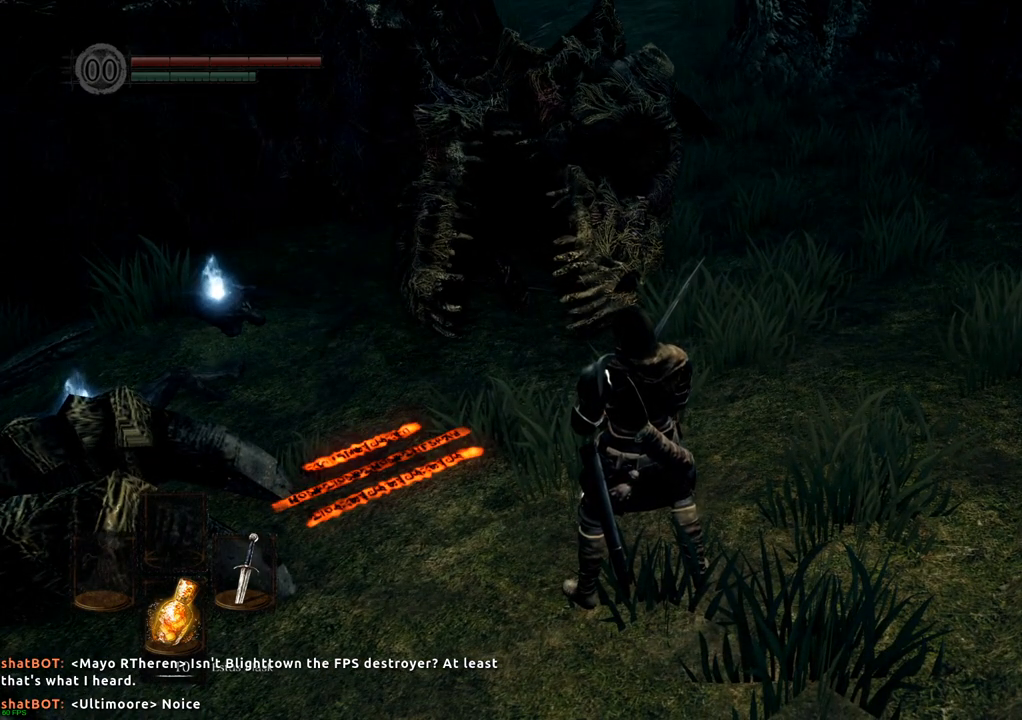
{"buttons": [], "left_stick": "center", "right_stick": "center", "events": []}
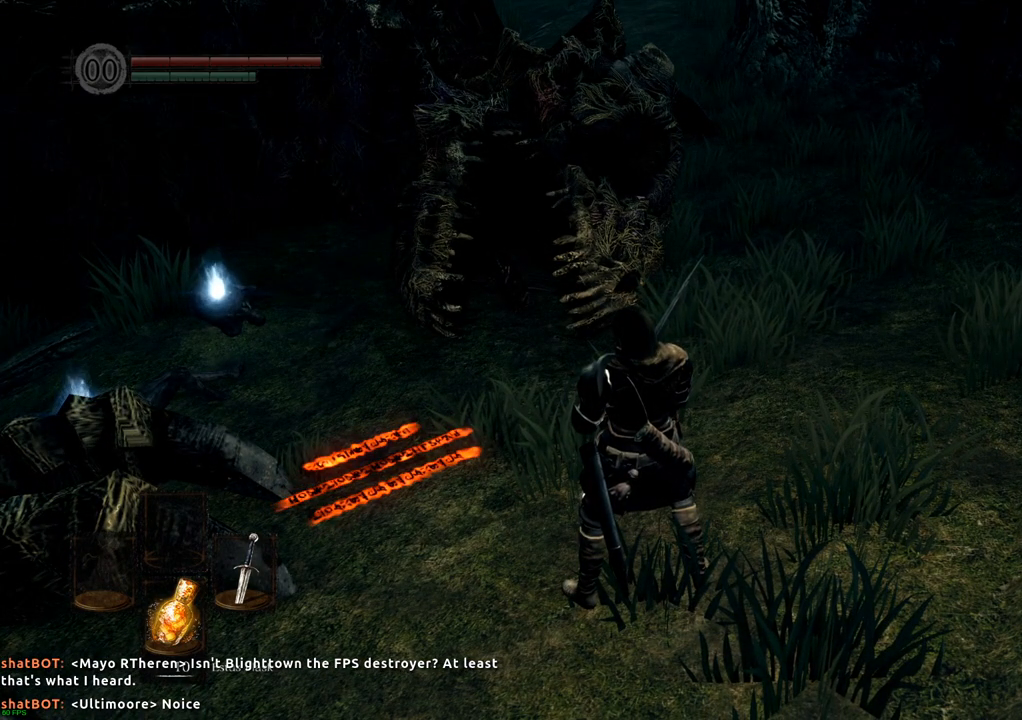
{"buttons": [], "left_stick": "center", "right_stick": "center", "events": []}
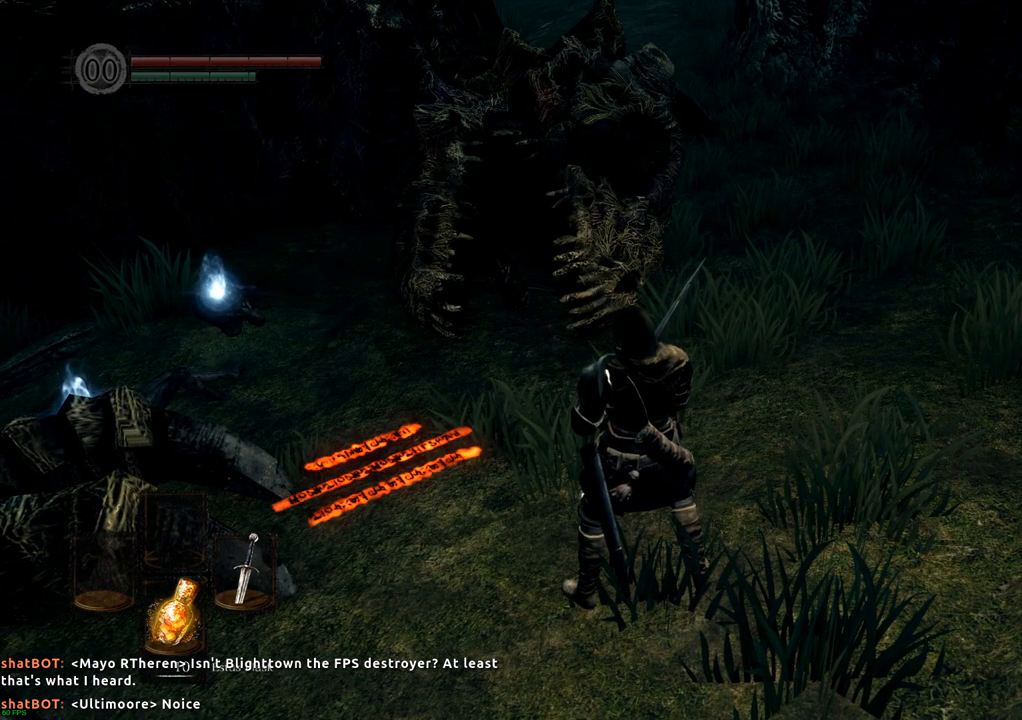
{"buttons": [], "left_stick": "center", "right_stick": "center", "events": []}
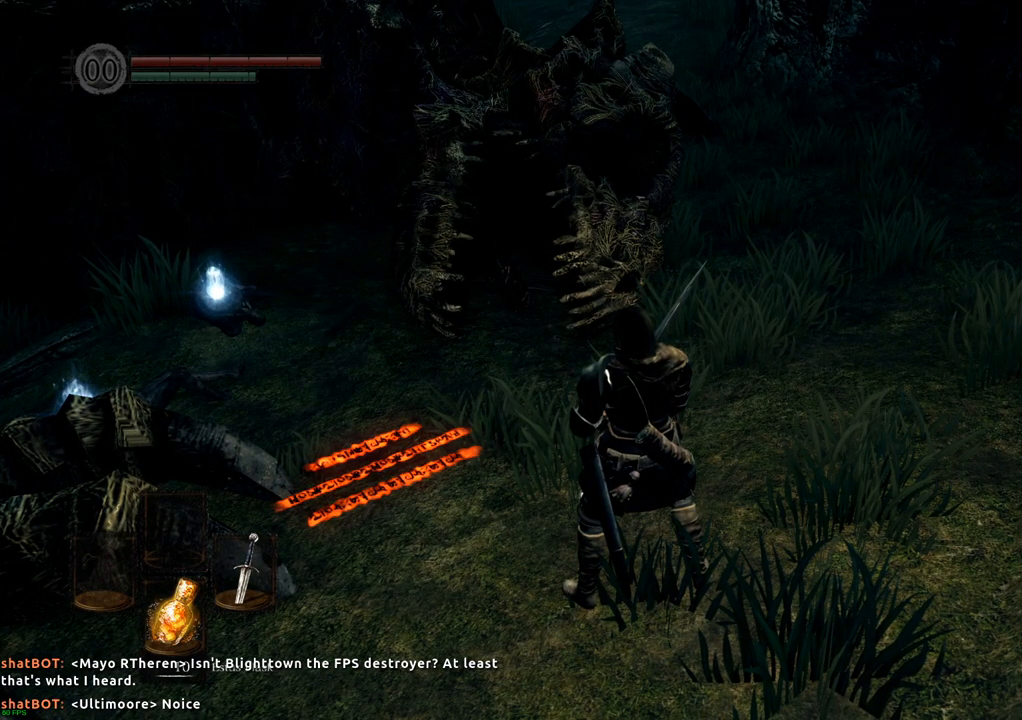
{"buttons": [], "left_stick": "center", "right_stick": "center", "events": []}
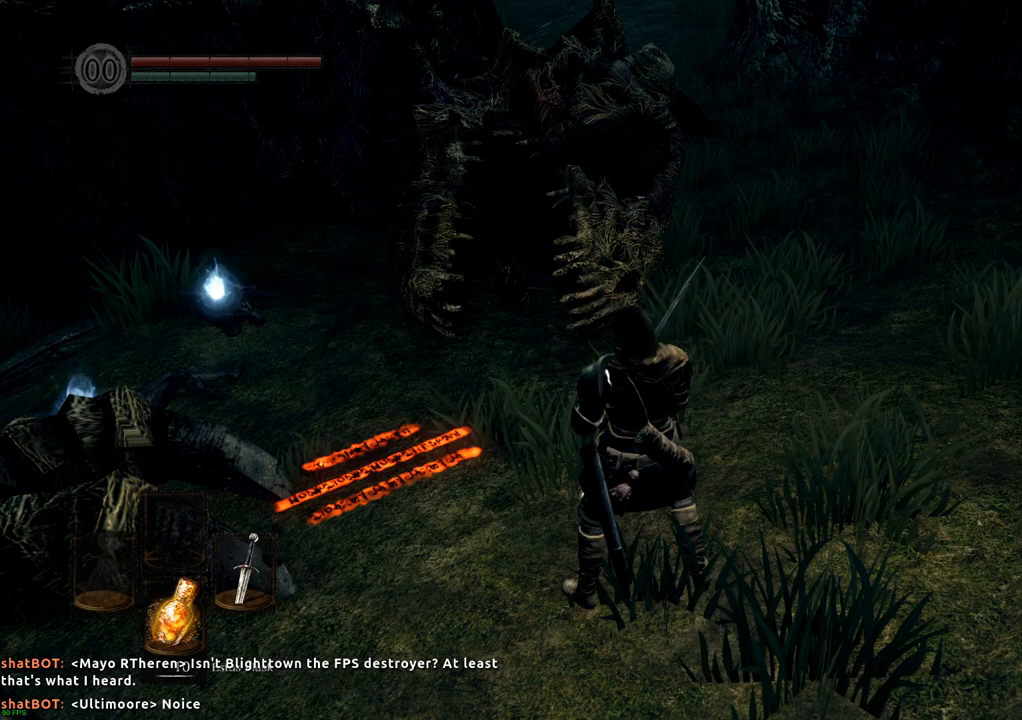
{"buttons": [], "left_stick": "center", "right_stick": "center", "events": []}
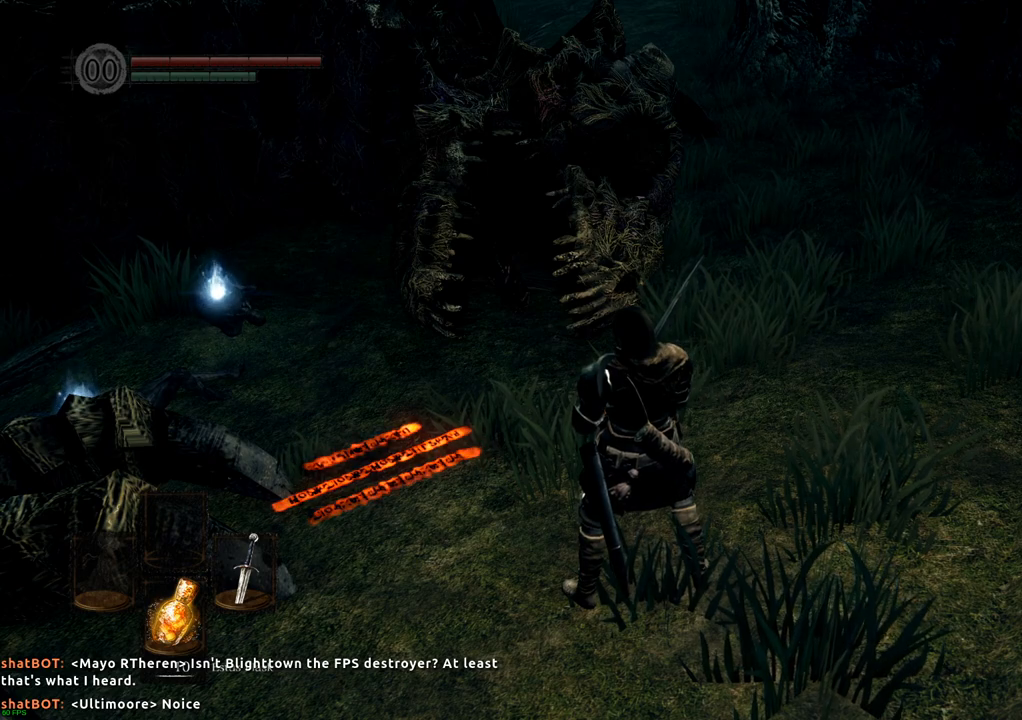
{"buttons": [], "left_stick": "center", "right_stick": "right", "events": [[300, "right_stick", "right"]]}
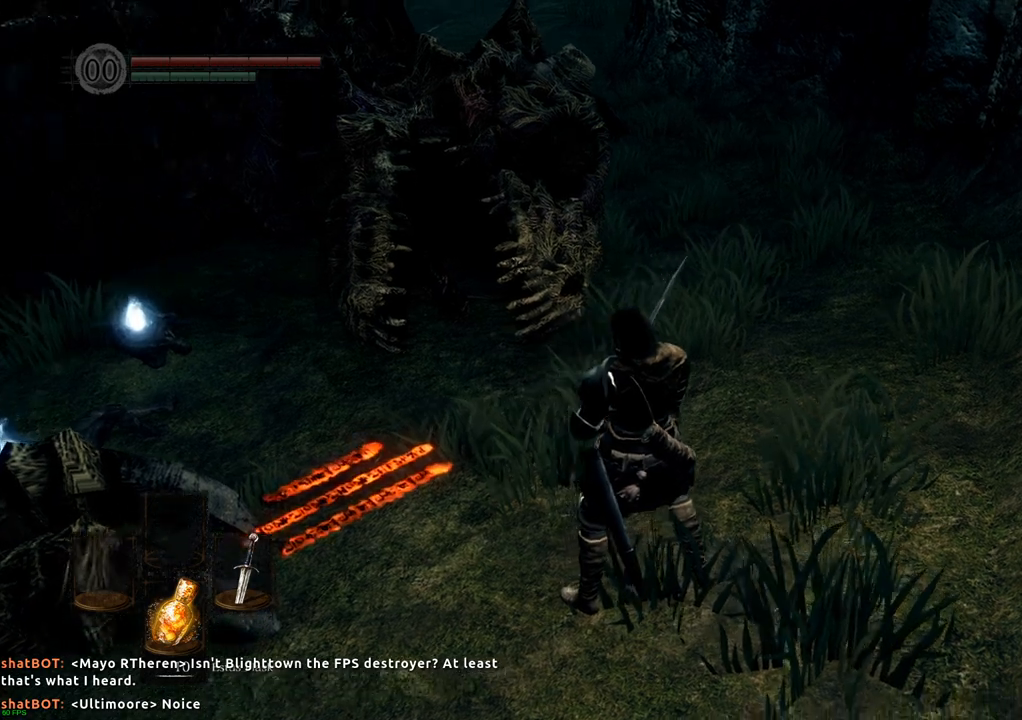
{"buttons": [], "left_stick": "center", "right_stick": "left", "events": [[17, "right_stick", "center"], [350, "right_stick", "left"]]}
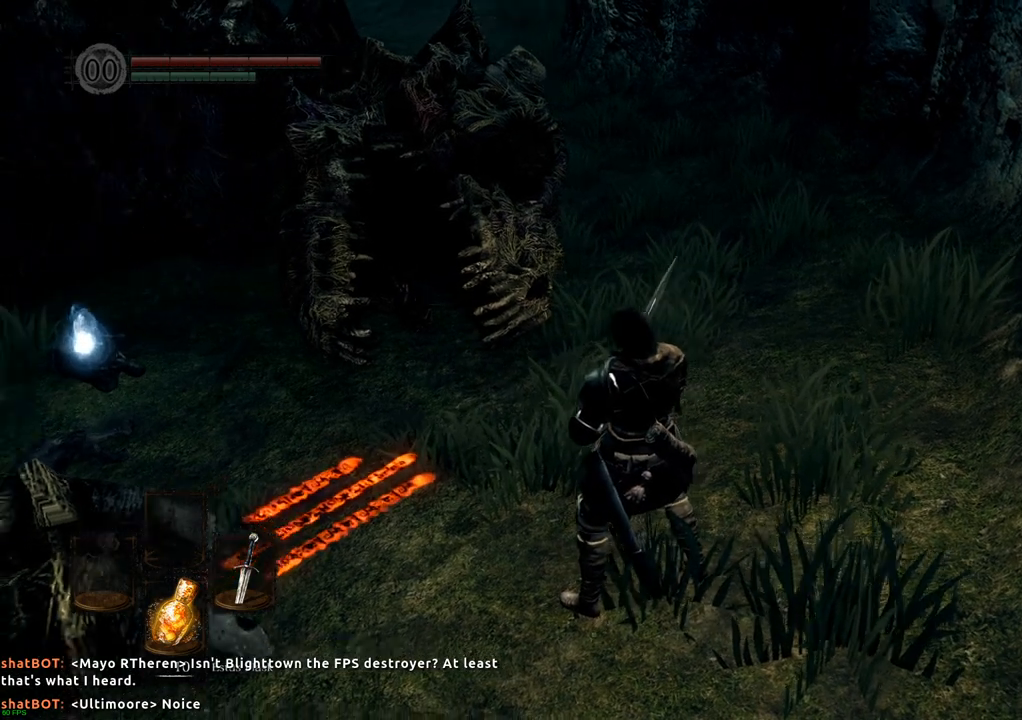
{"buttons": [], "left_stick": "center", "right_stick": "left", "events": [[233, "right_stick", "center"], [367, "right_stick", "left"]]}
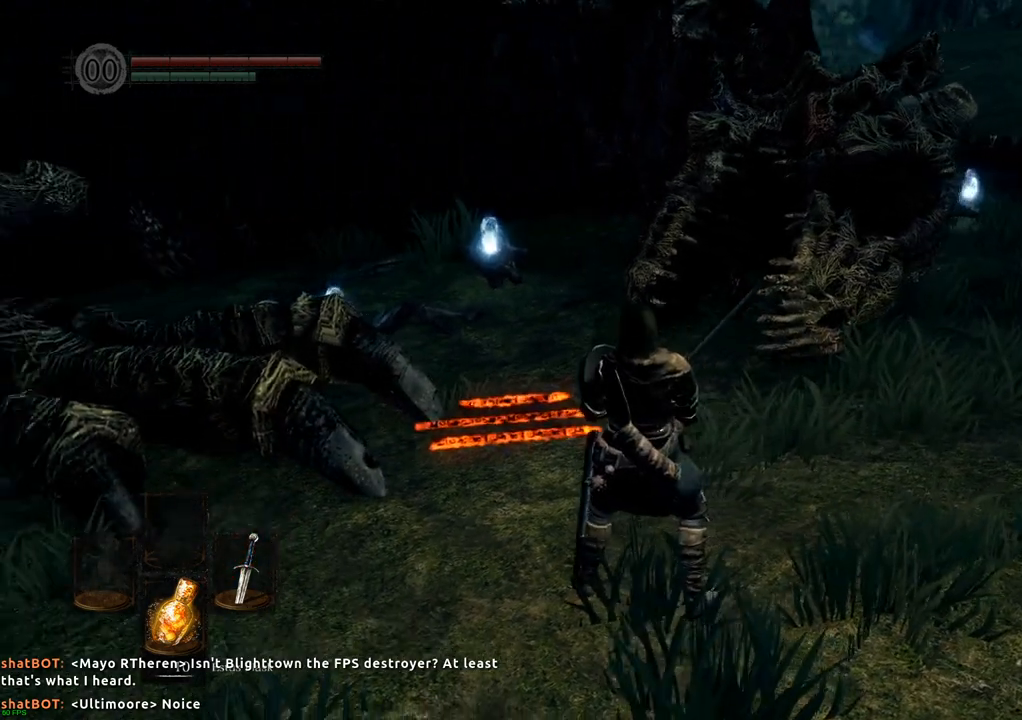
{"buttons": [], "left_stick": "up-right", "right_stick": "center", "events": [[250, "right_stick", "center"], [433, "left_stick", "up-right"]]}
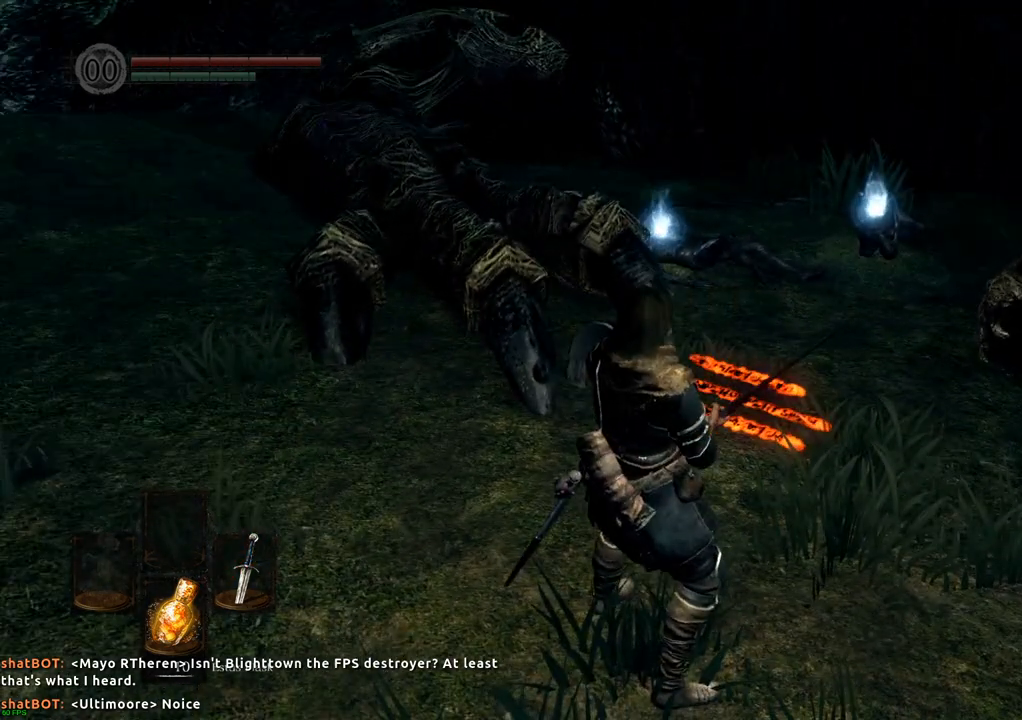
{"buttons": [], "left_stick": "up-right", "right_stick": "center", "events": []}
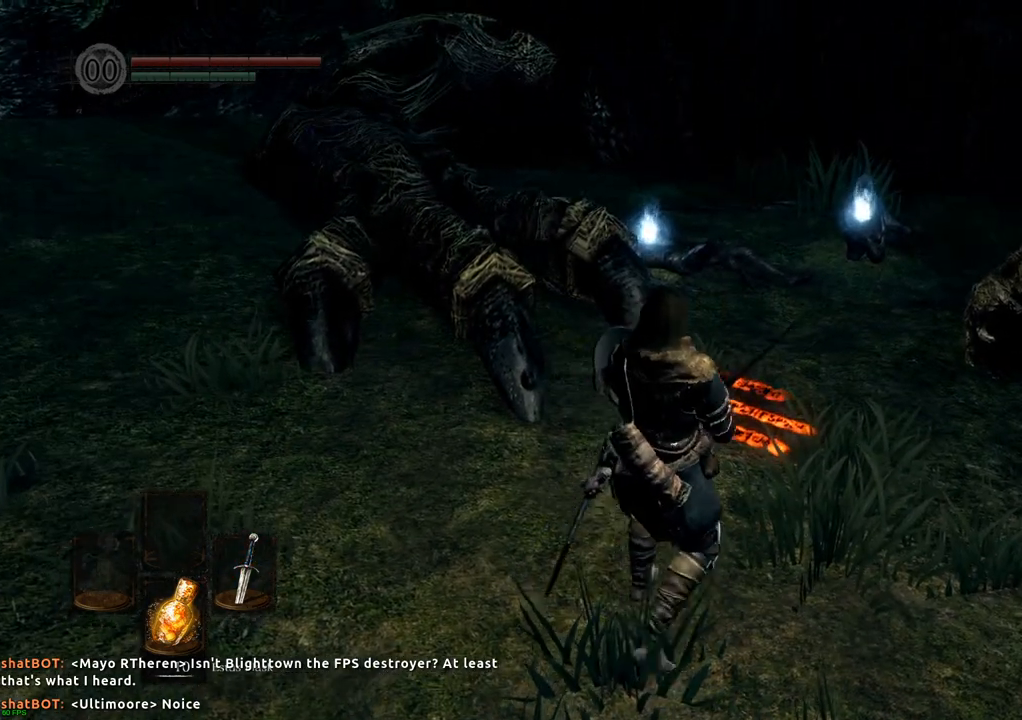
{"buttons": [], "left_stick": "up", "right_stick": "left", "events": [[250, "right_stick", "left"], [483, "left_stick", "up"]]}
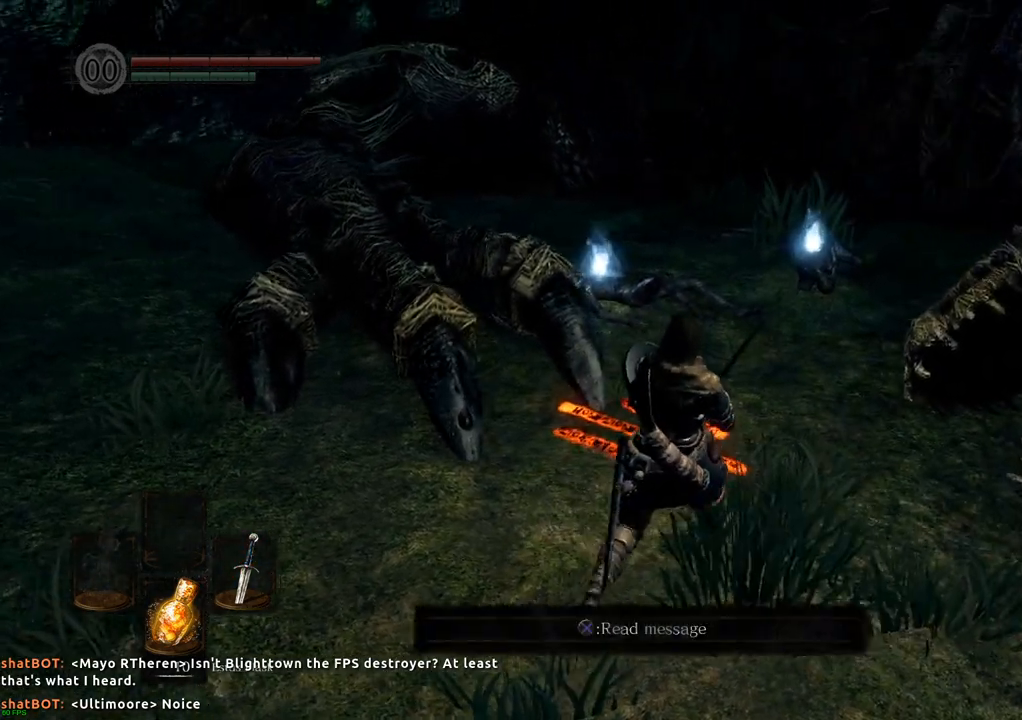
{"buttons": [], "left_stick": "up", "right_stick": "center", "events": [[283, "right_stick", "center"]]}
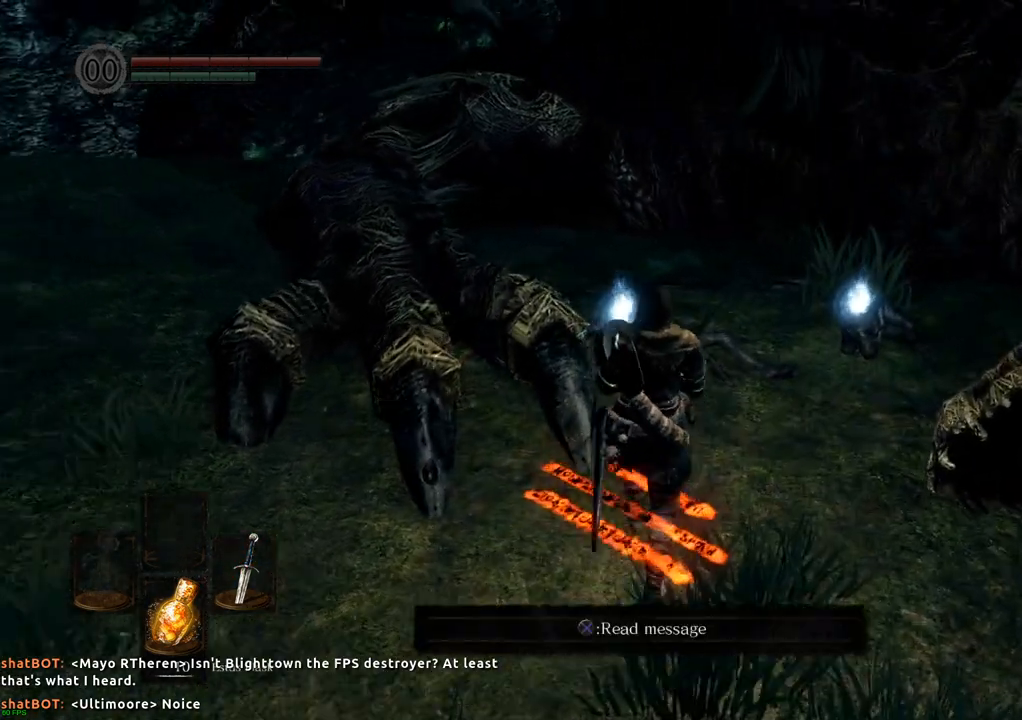
{"buttons": [], "left_stick": "center", "right_stick": "center"}
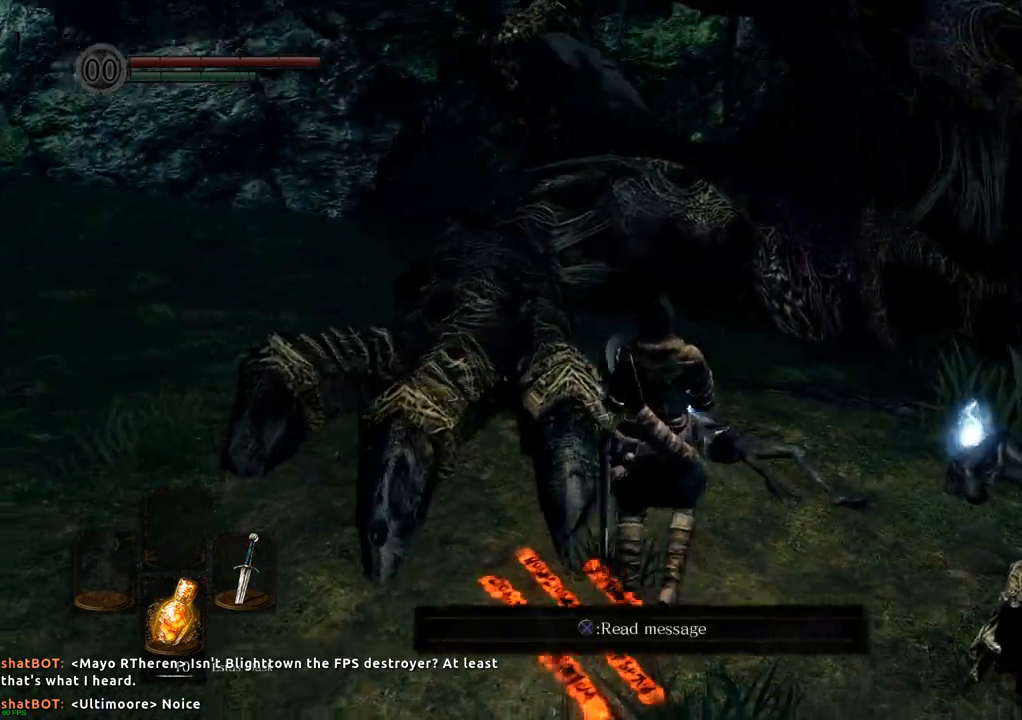
{"buttons": [], "left_stick": "up", "right_stick": "center", "events": [[500, "left_stick", "up"]]}
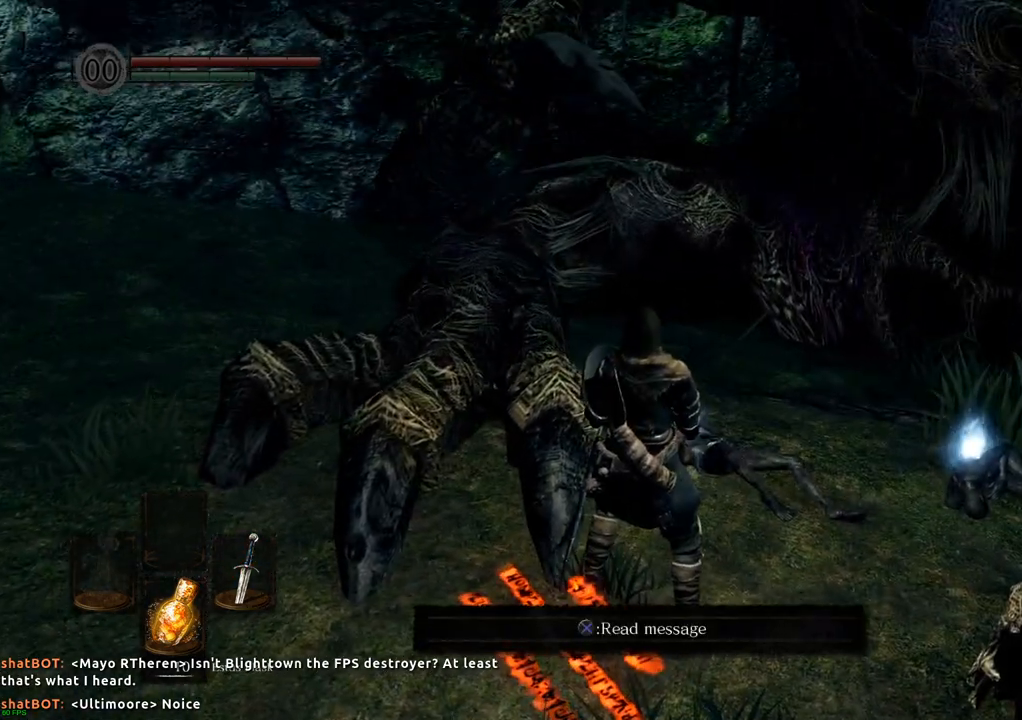
{"buttons": [], "left_stick": "center", "right_stick": "center", "events": [[267, "left_stick", "center"]]}